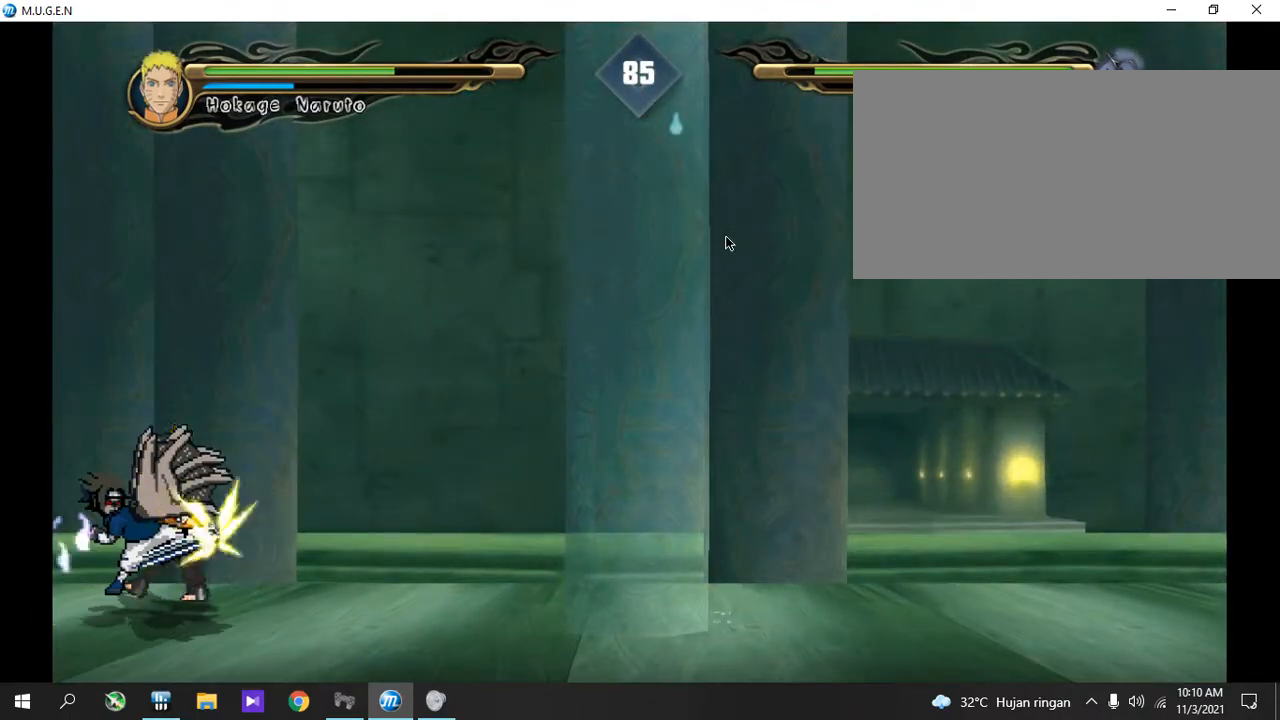
Gameplay with a controller (PlayStation layout); each line is a JSON object with the inputs held at the frame after it. "events" lists button and stick changes between this image and that frame as [ms after this image, input, new state], when the widget could be followed in between. Not read: L3 R3 left_stick right_stick.
{"buttons": []}
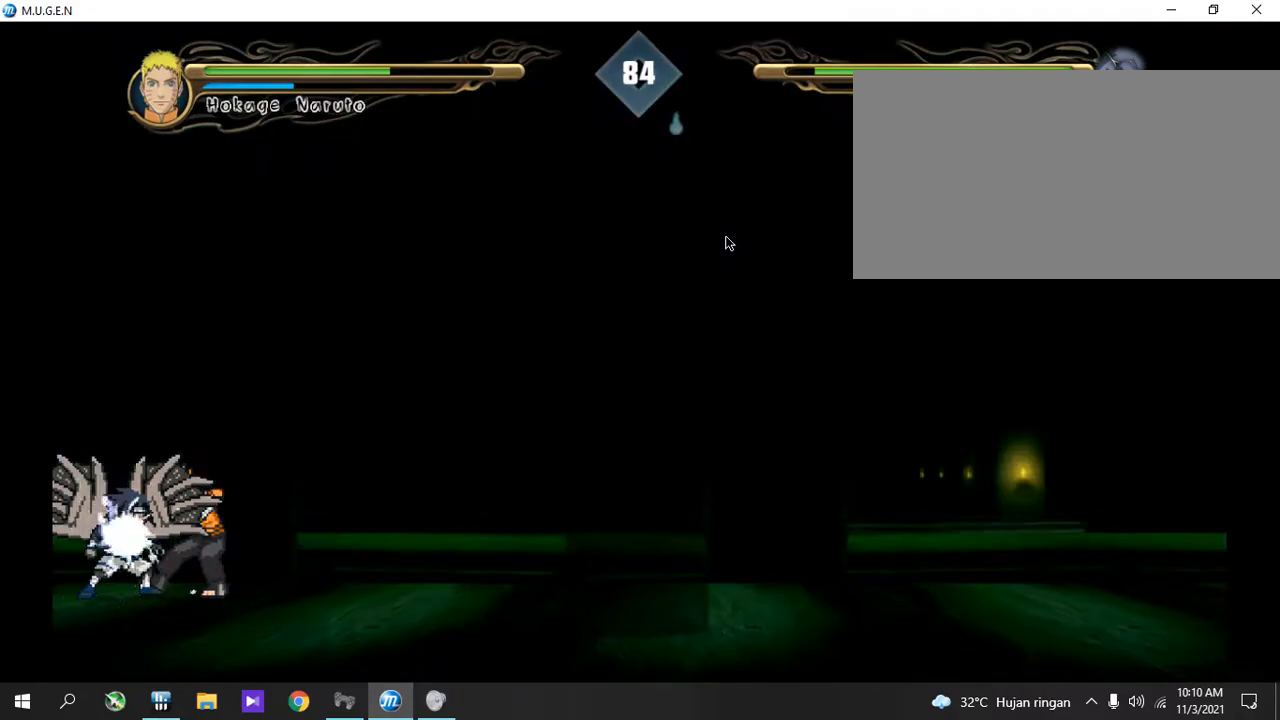
{"buttons": [], "events": []}
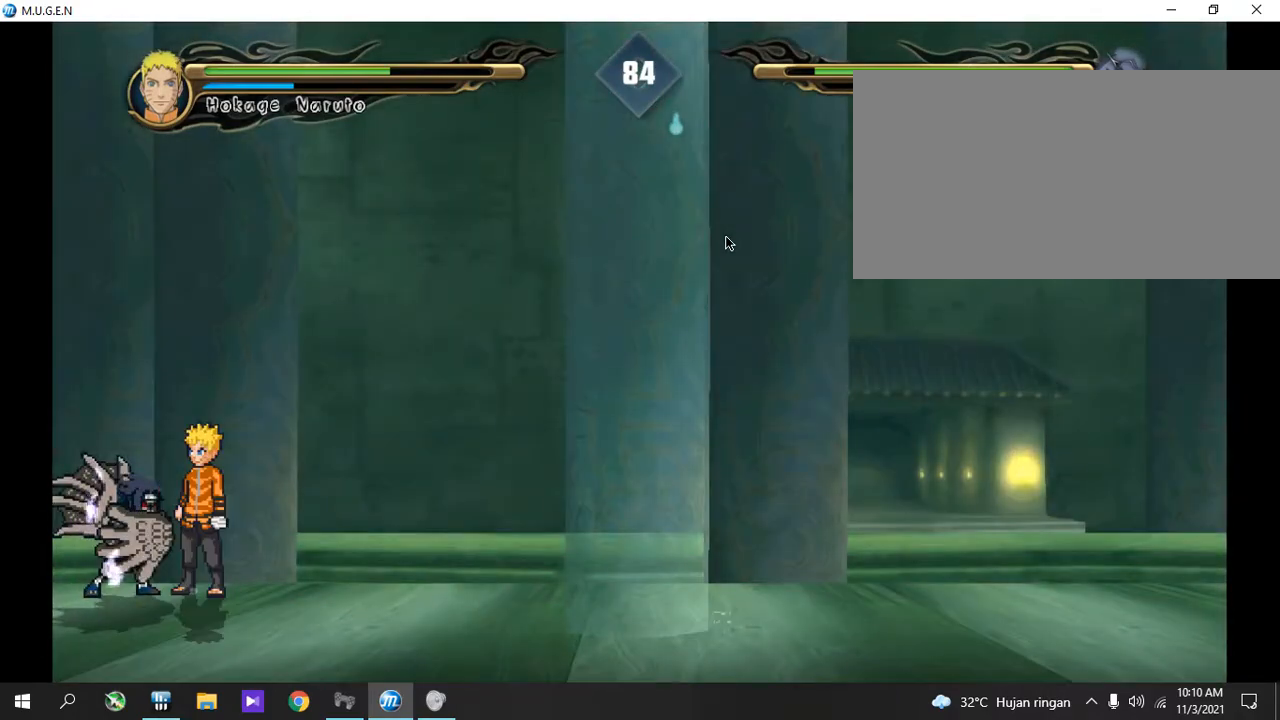
{"buttons": [], "events": []}
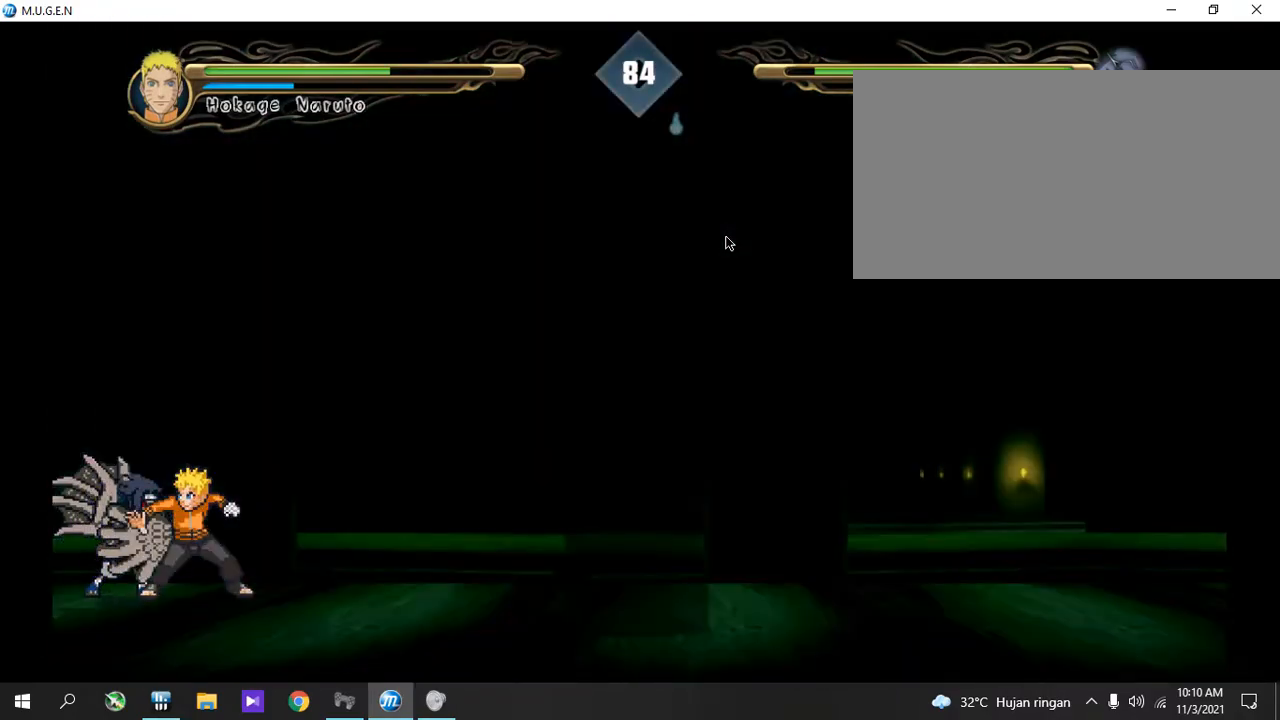
{"buttons": [], "events": []}
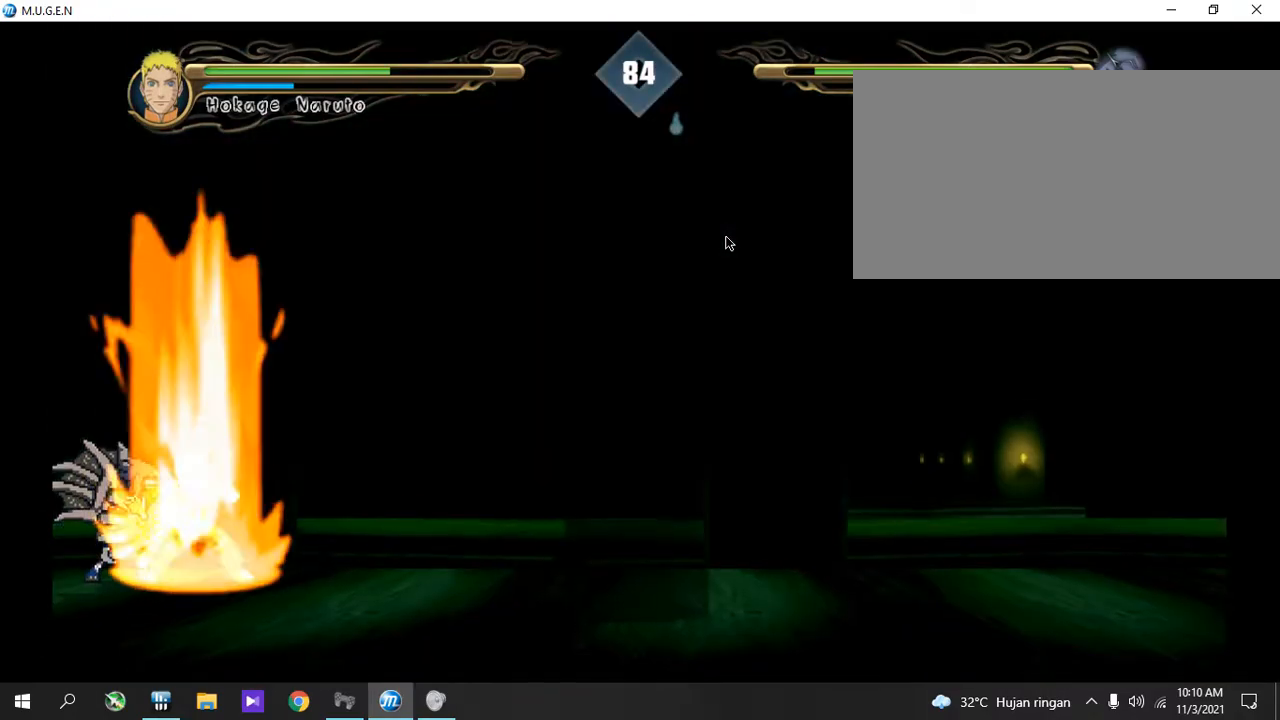
{"buttons": [], "events": []}
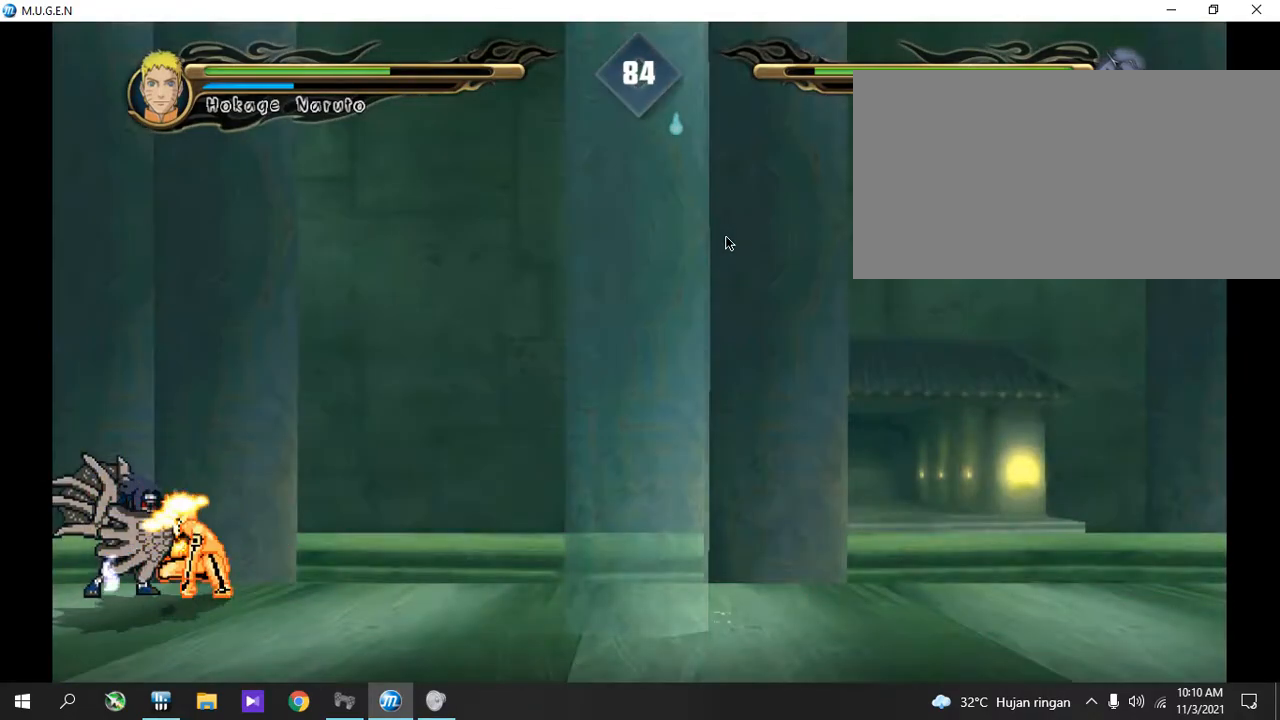
{"buttons": [], "events": []}
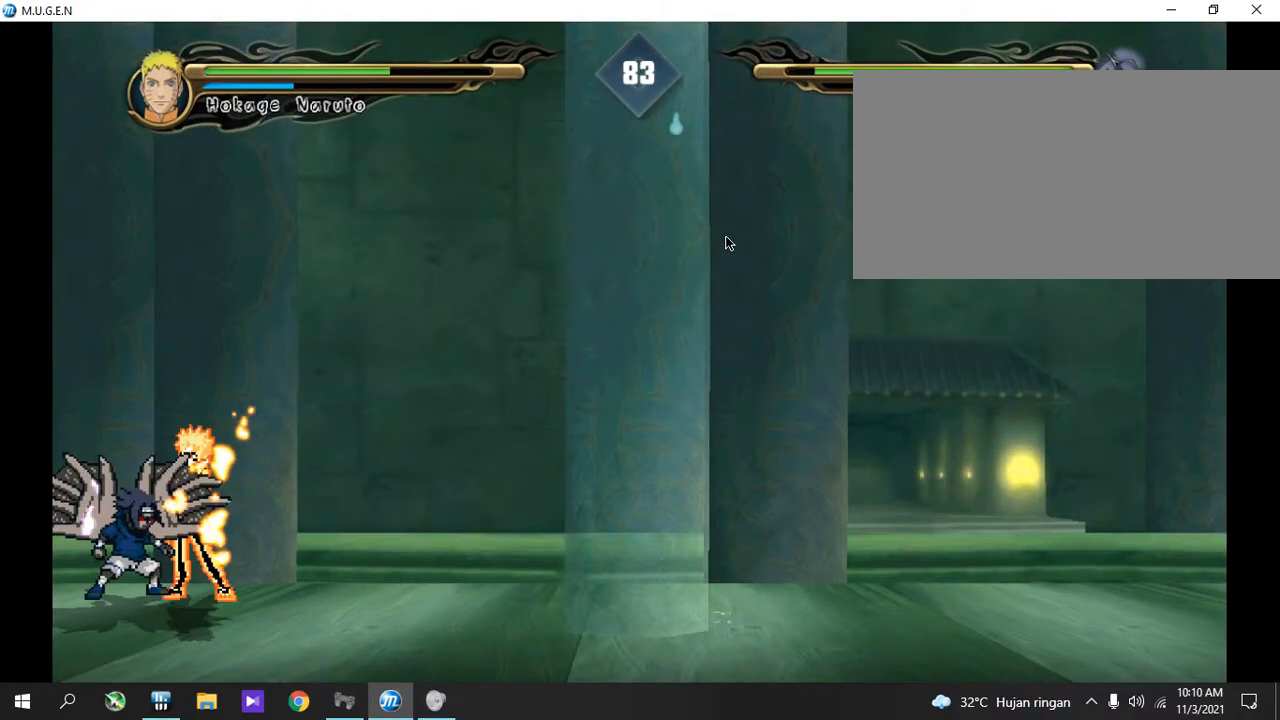
{"buttons": ["CROSS", "SQUARE"]}
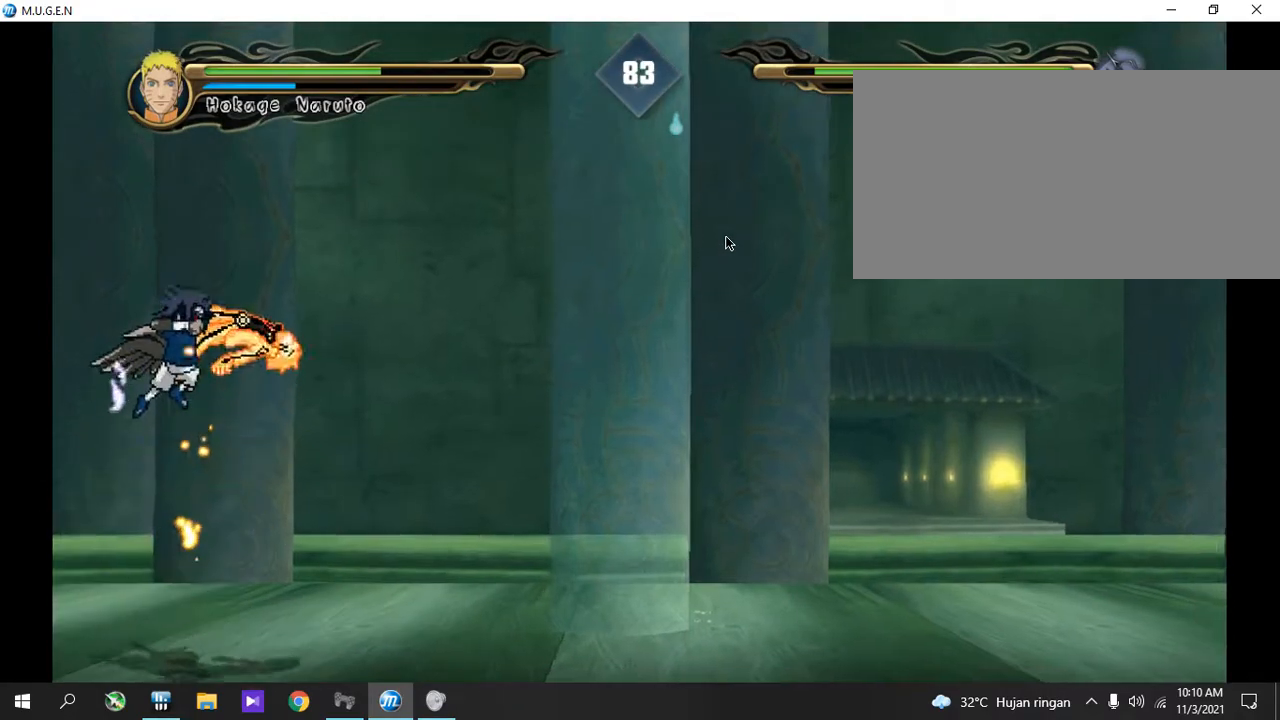
{"buttons": []}
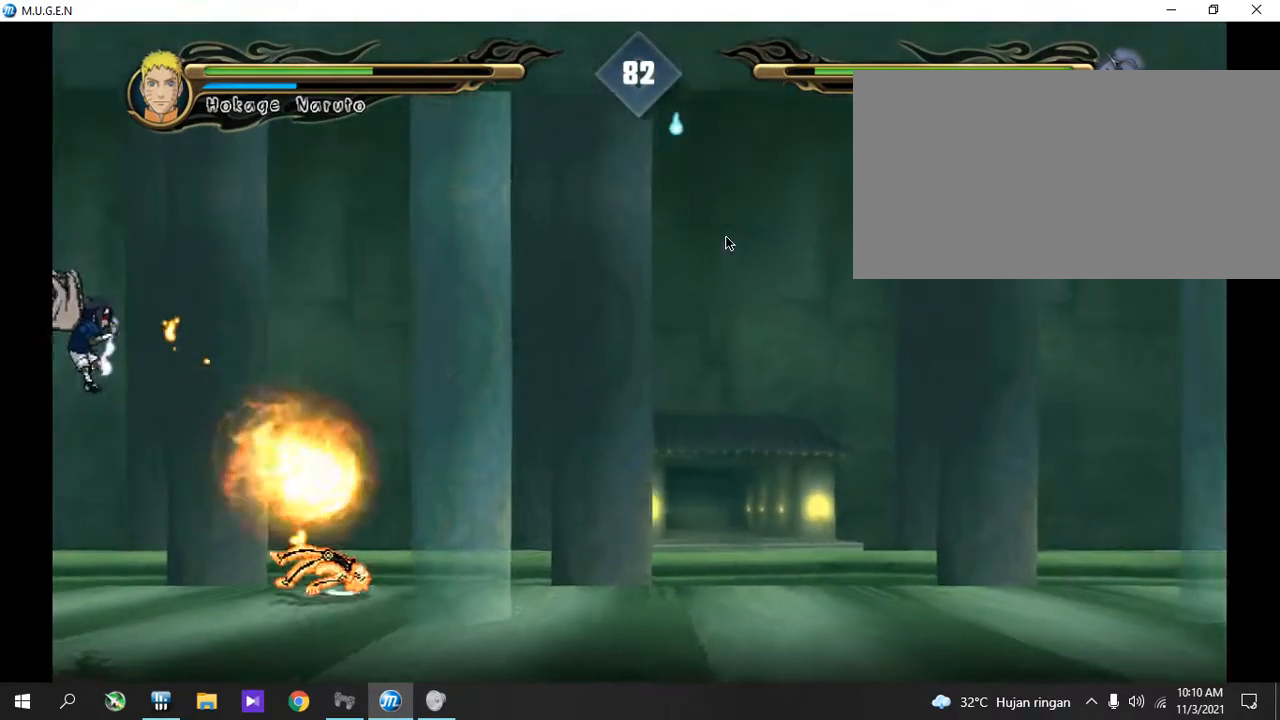
{"buttons": [], "events": []}
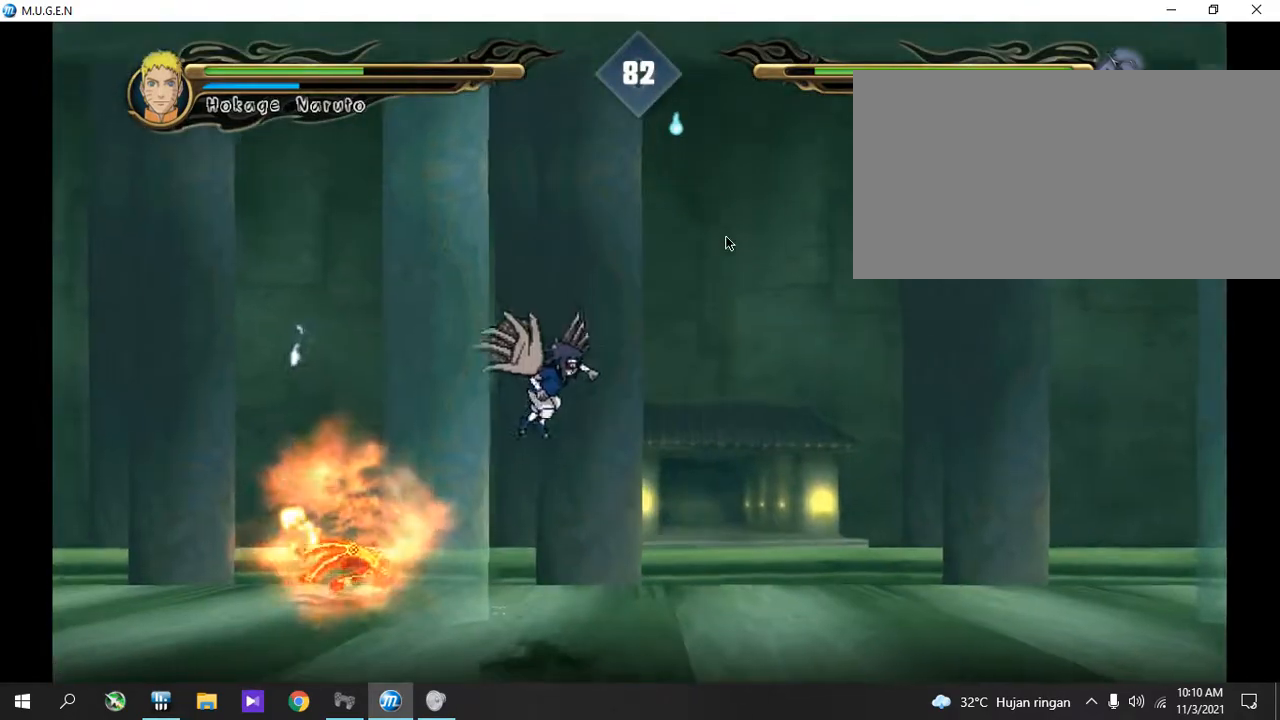
{"buttons": [], "events": []}
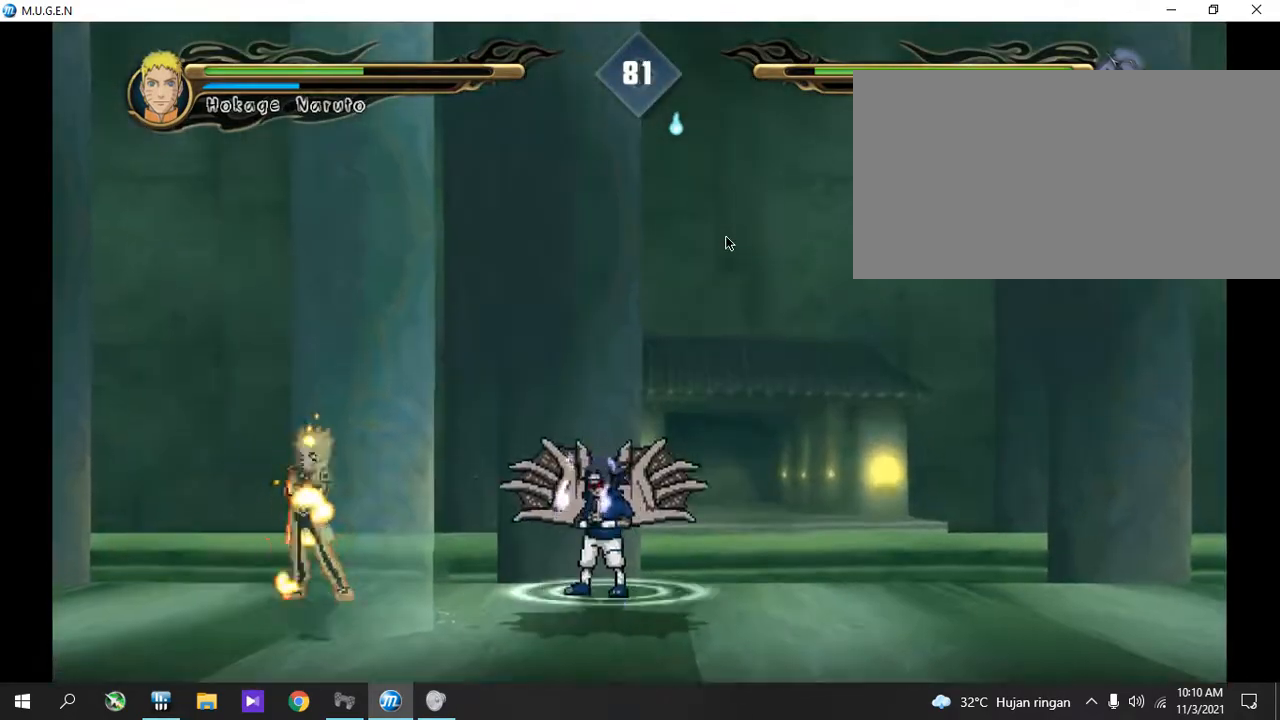
{"buttons": [], "events": []}
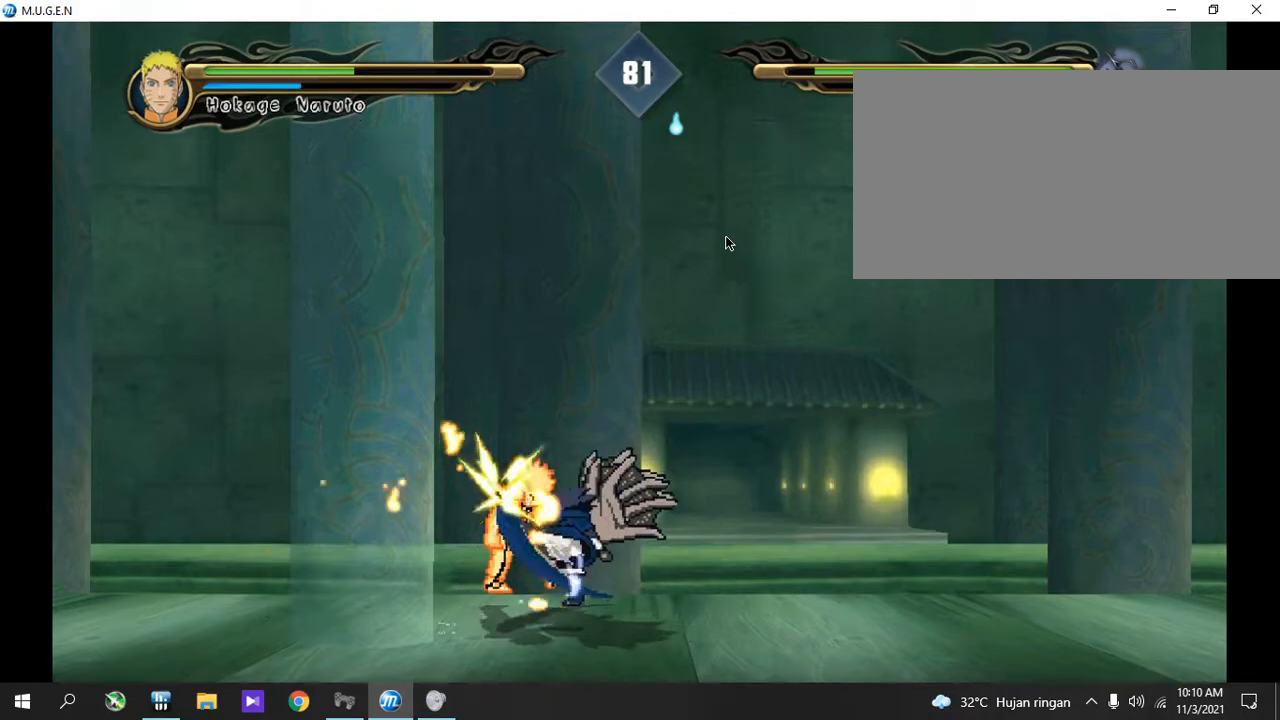
{"buttons": [], "events": []}
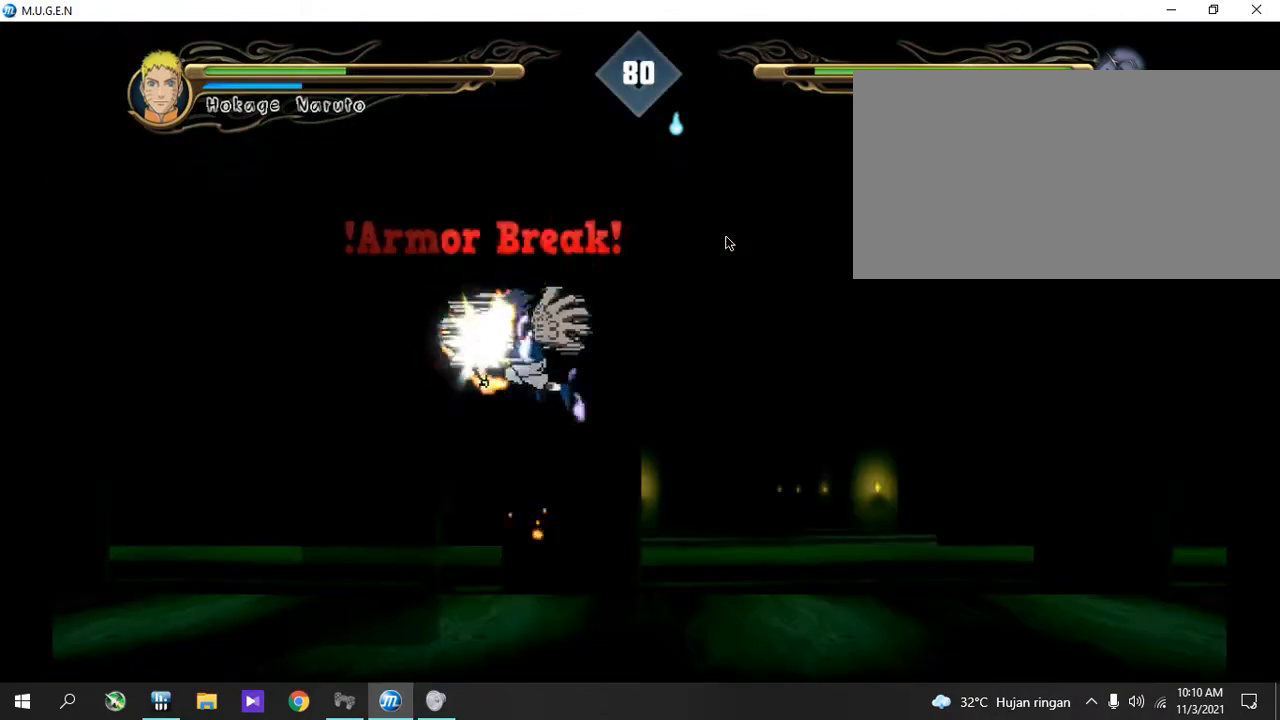
{"buttons": [], "events": []}
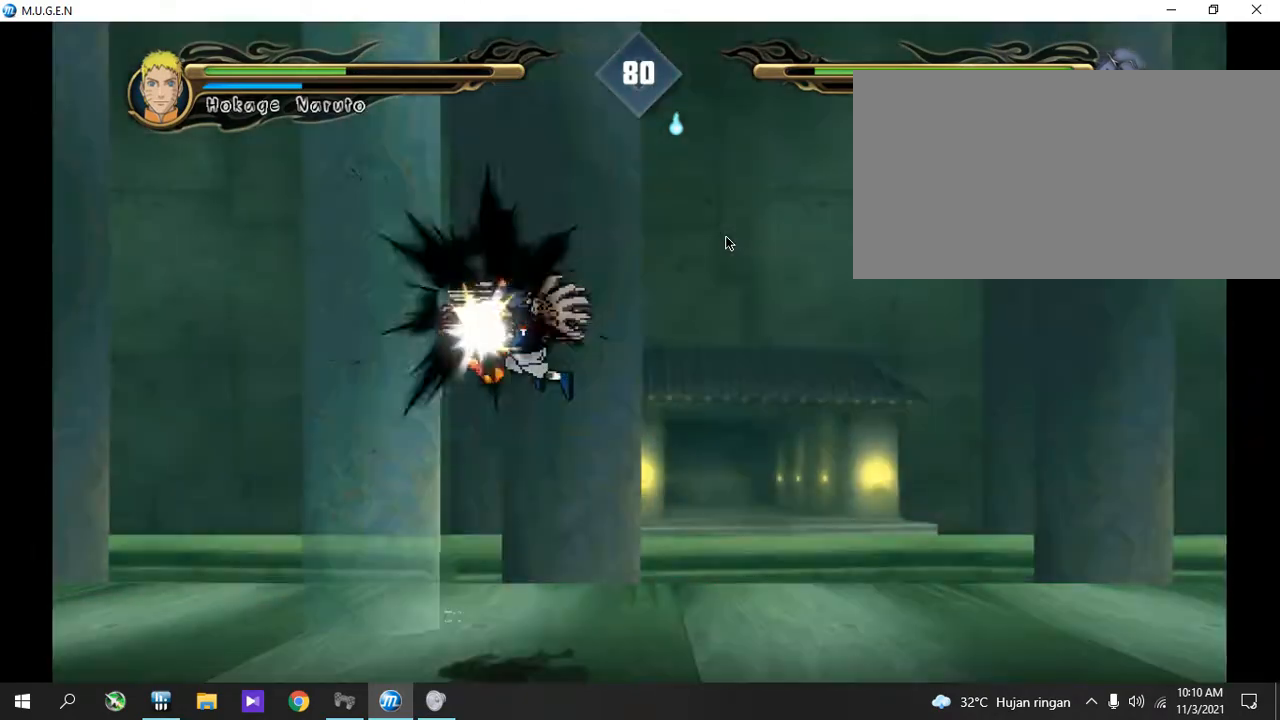
{"buttons": [], "events": []}
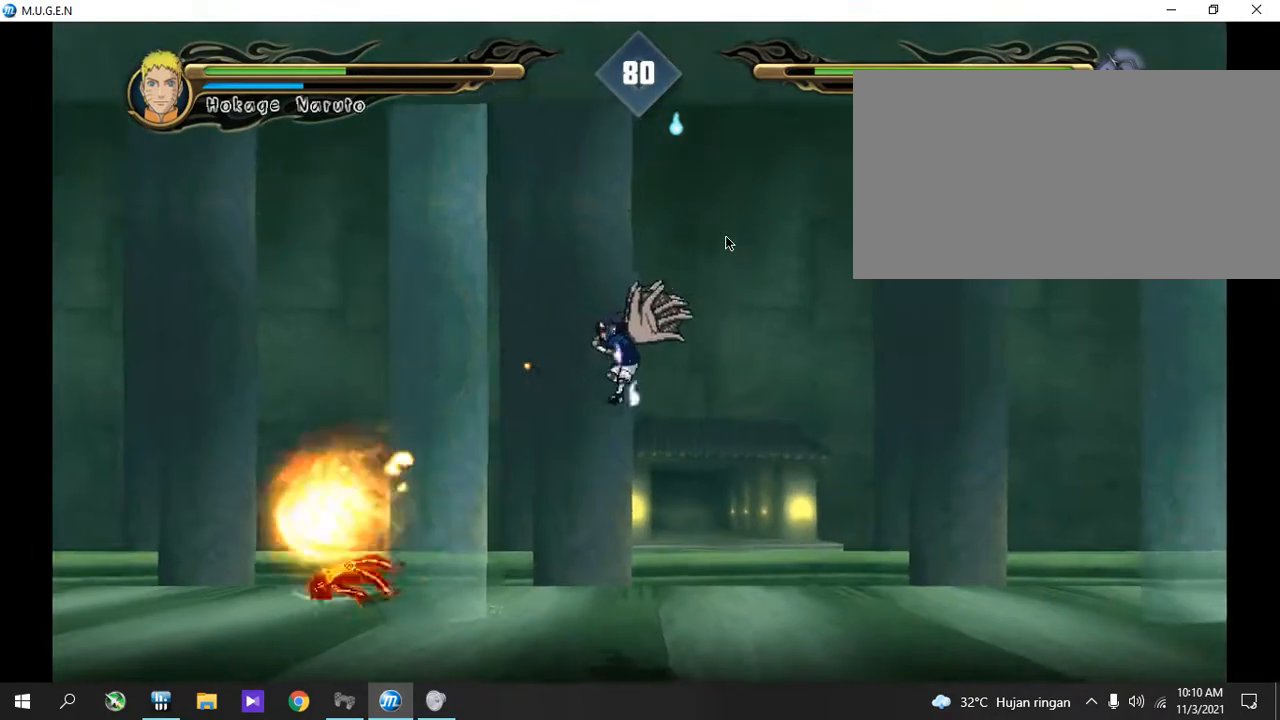
{"buttons": ["CROSS"]}
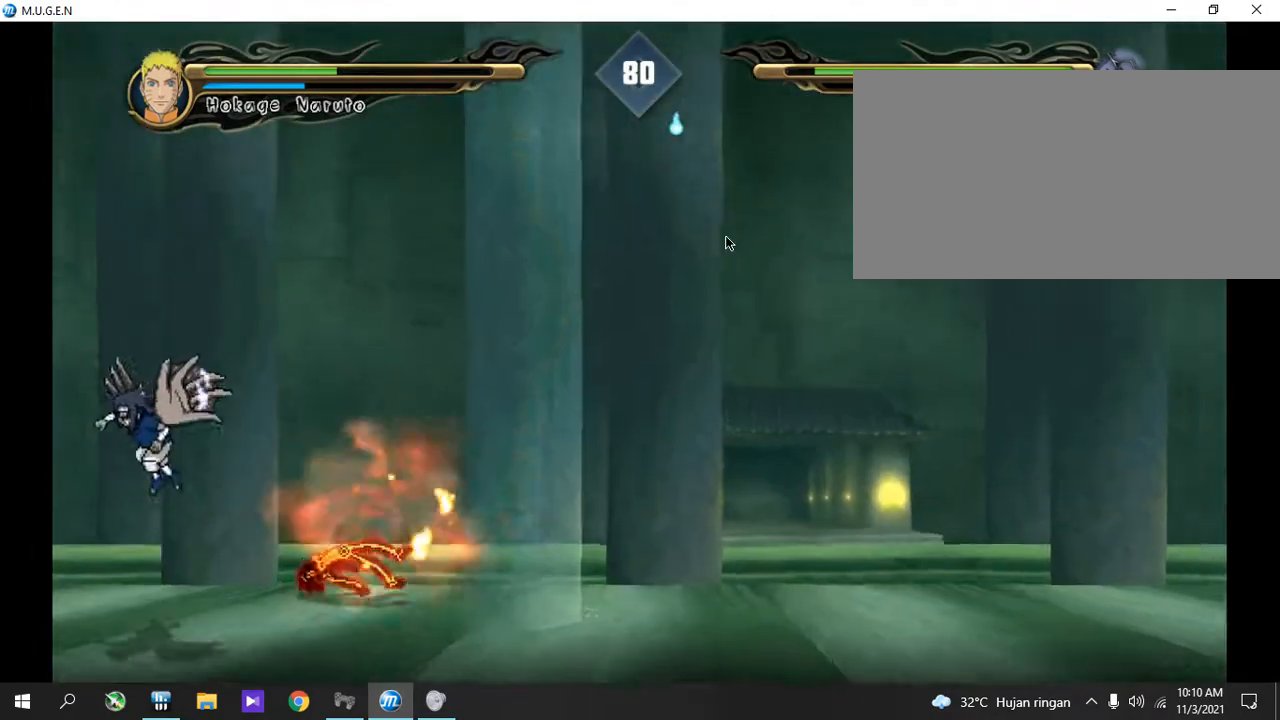
{"buttons": ["CIRCLE"]}
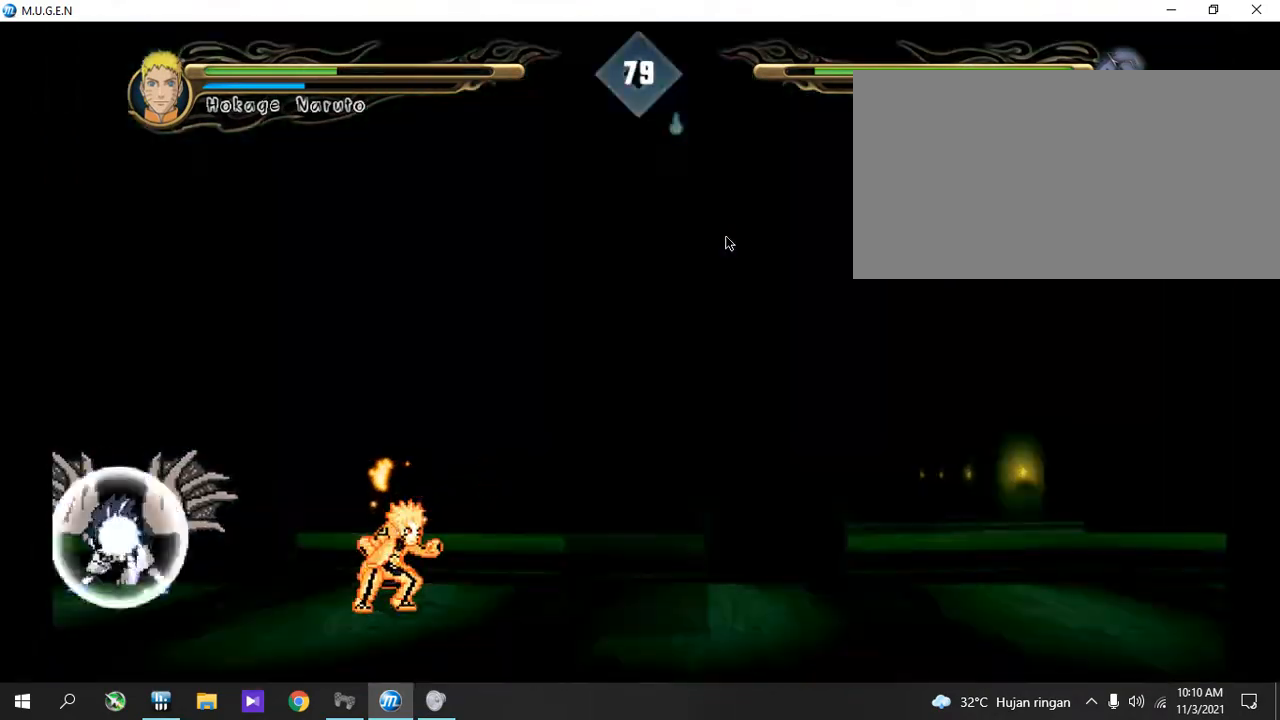
{"buttons": []}
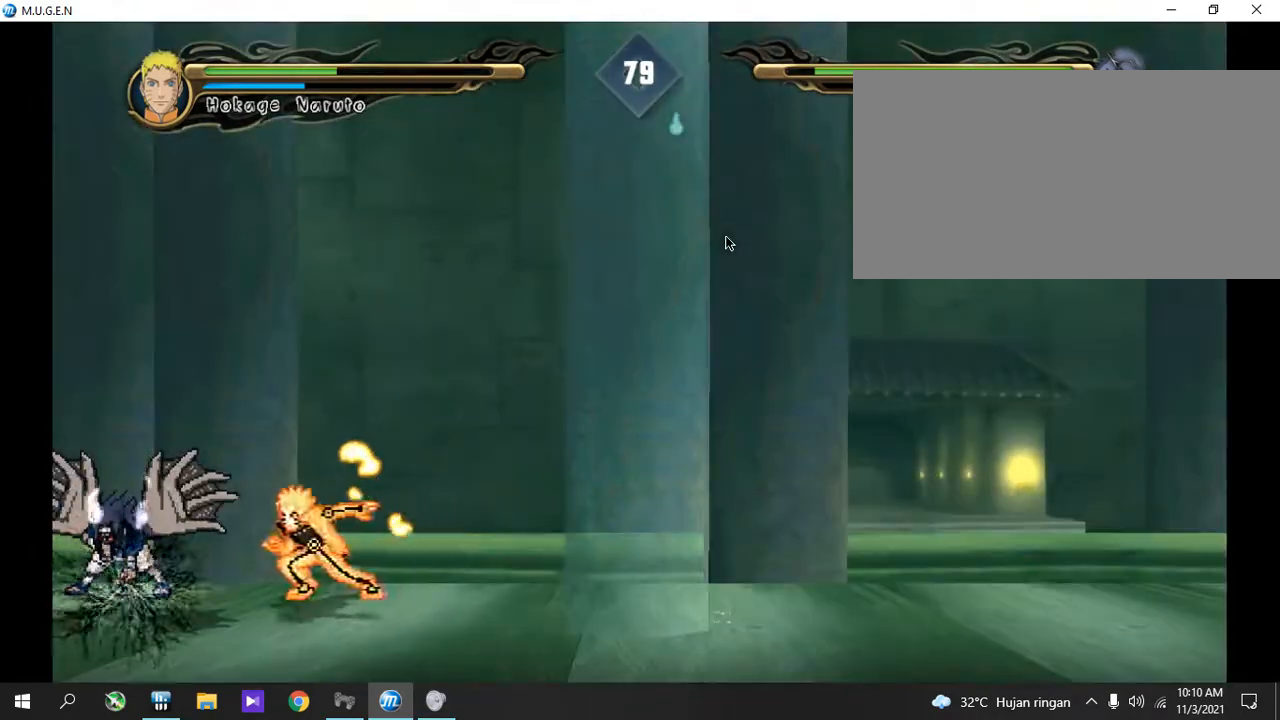
{"buttons": [], "events": []}
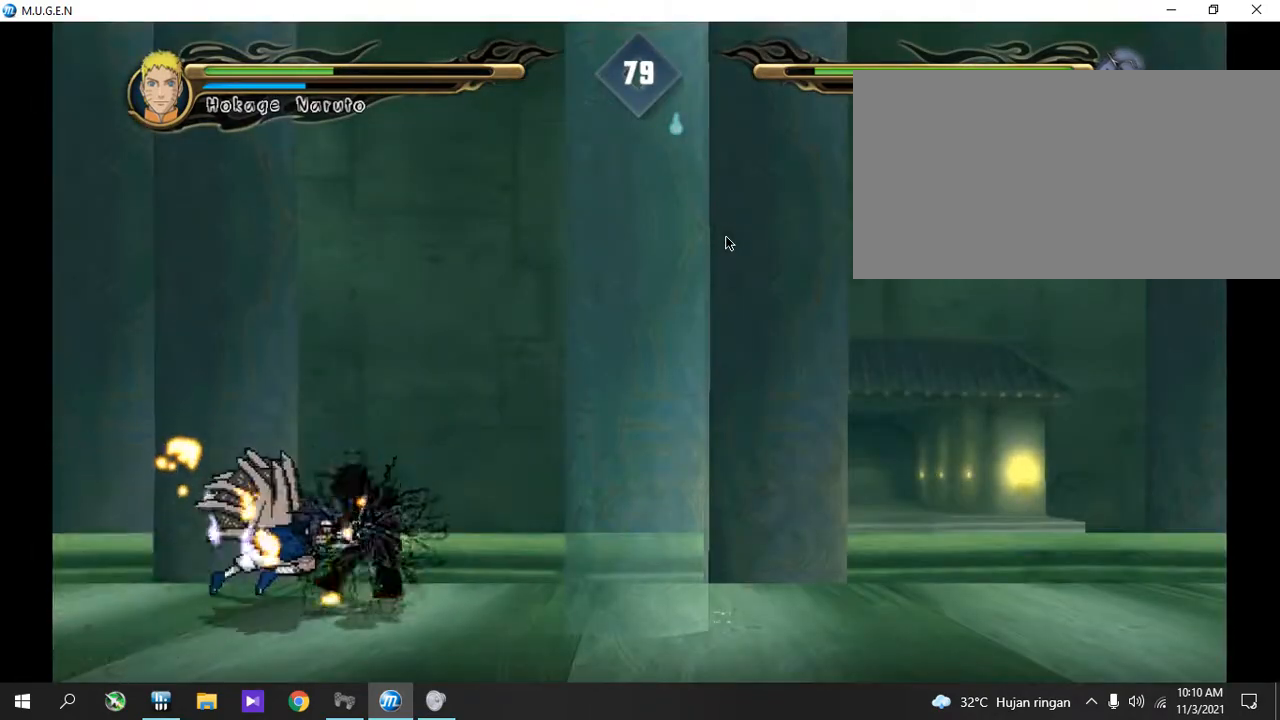
{"buttons": ["CIRCLE"]}
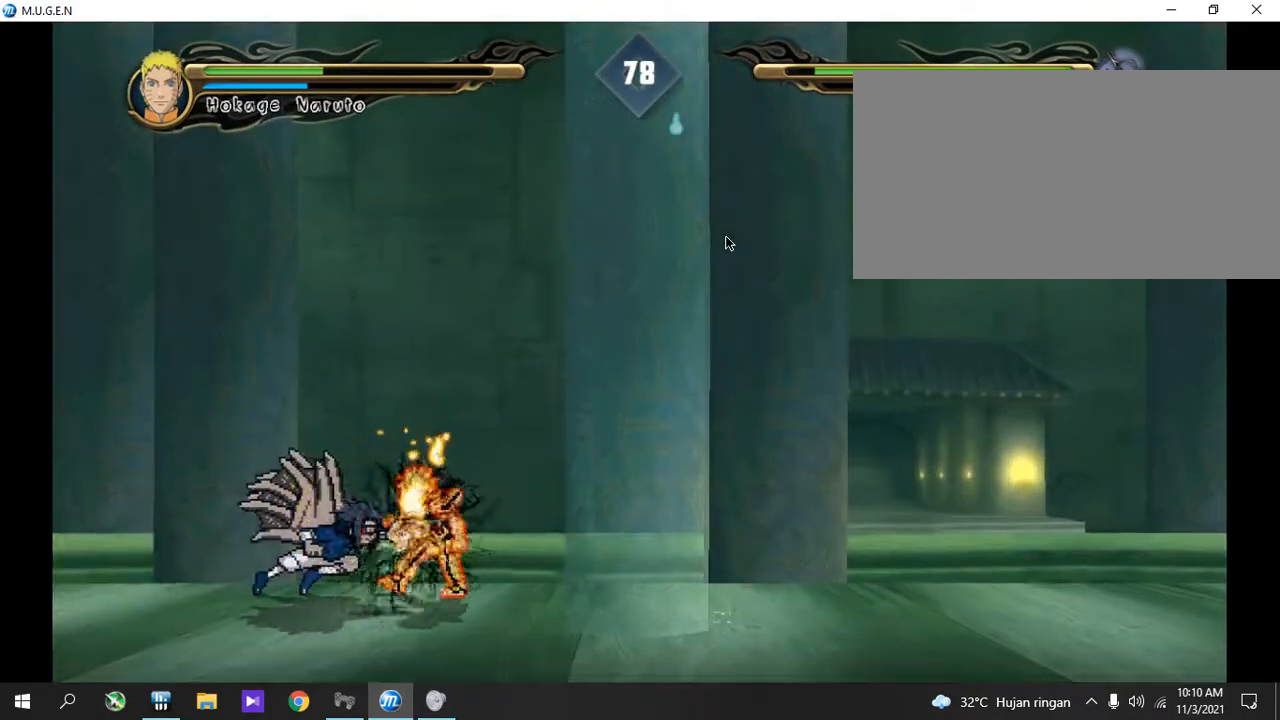
{"buttons": ["SQUARE"]}
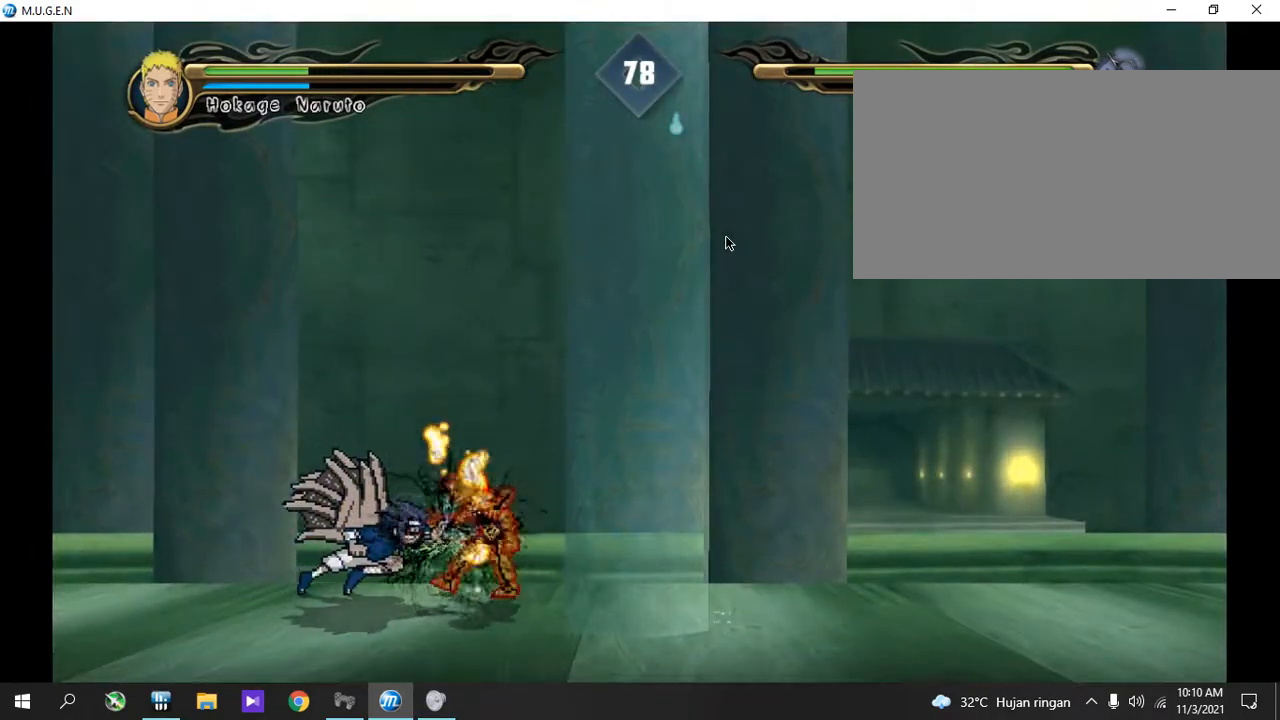
{"buttons": []}
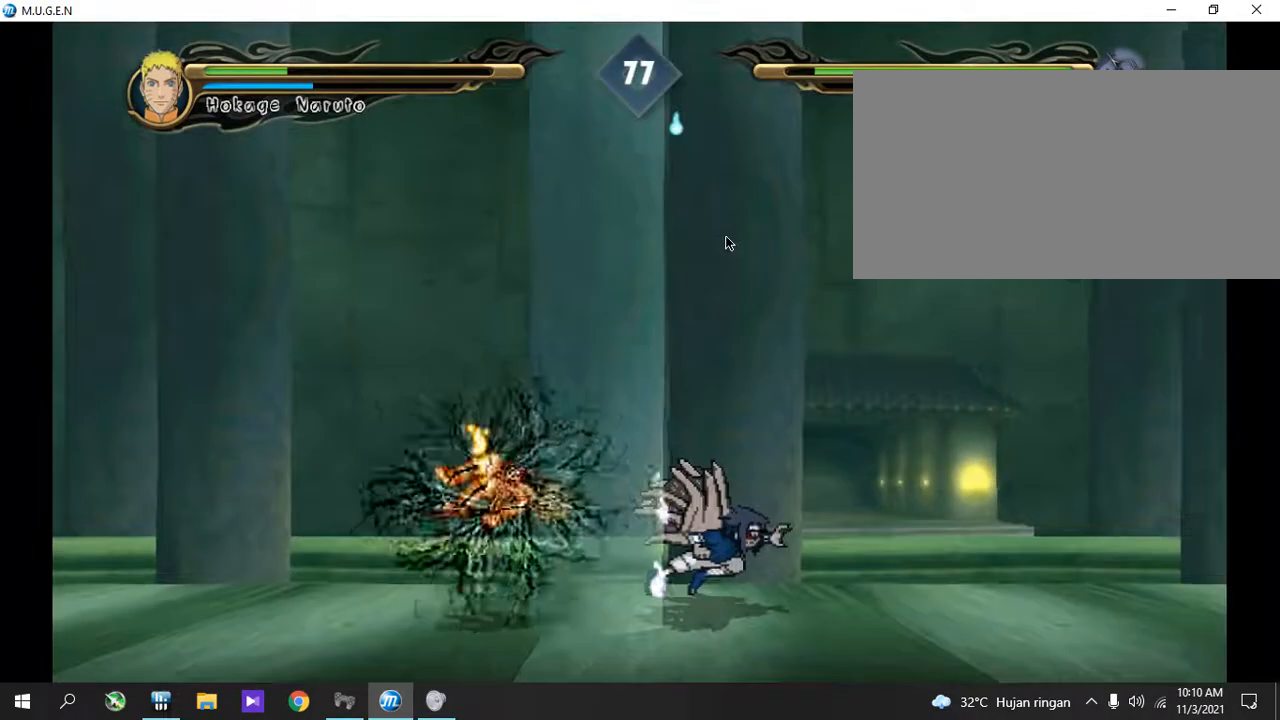
{"buttons": [], "events": []}
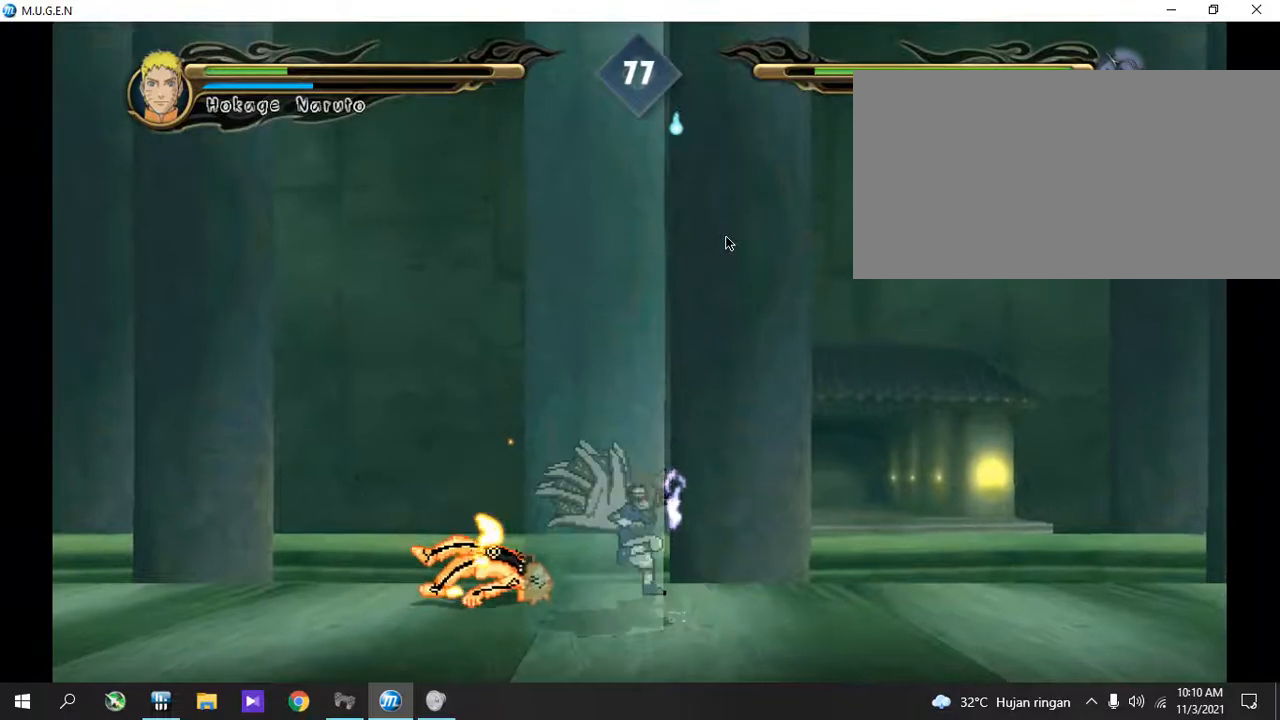
{"buttons": [], "events": []}
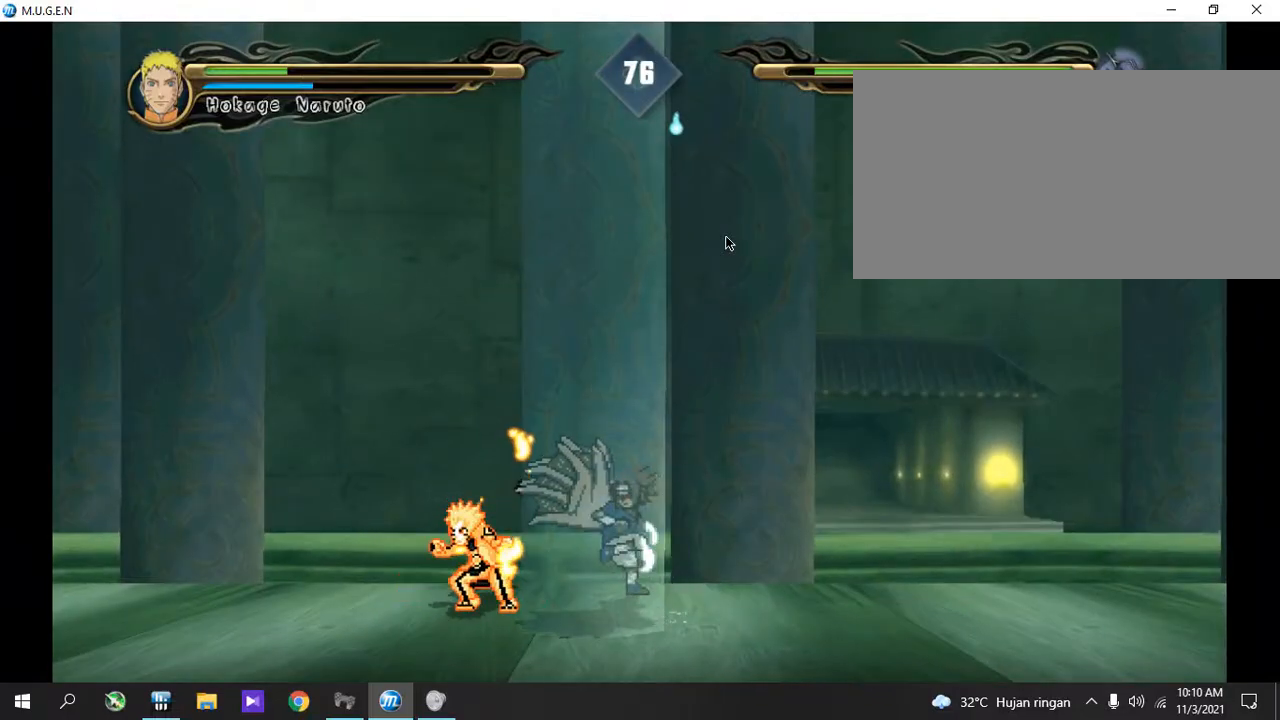
{"buttons": ["CIRCLE", "L2", "R2"]}
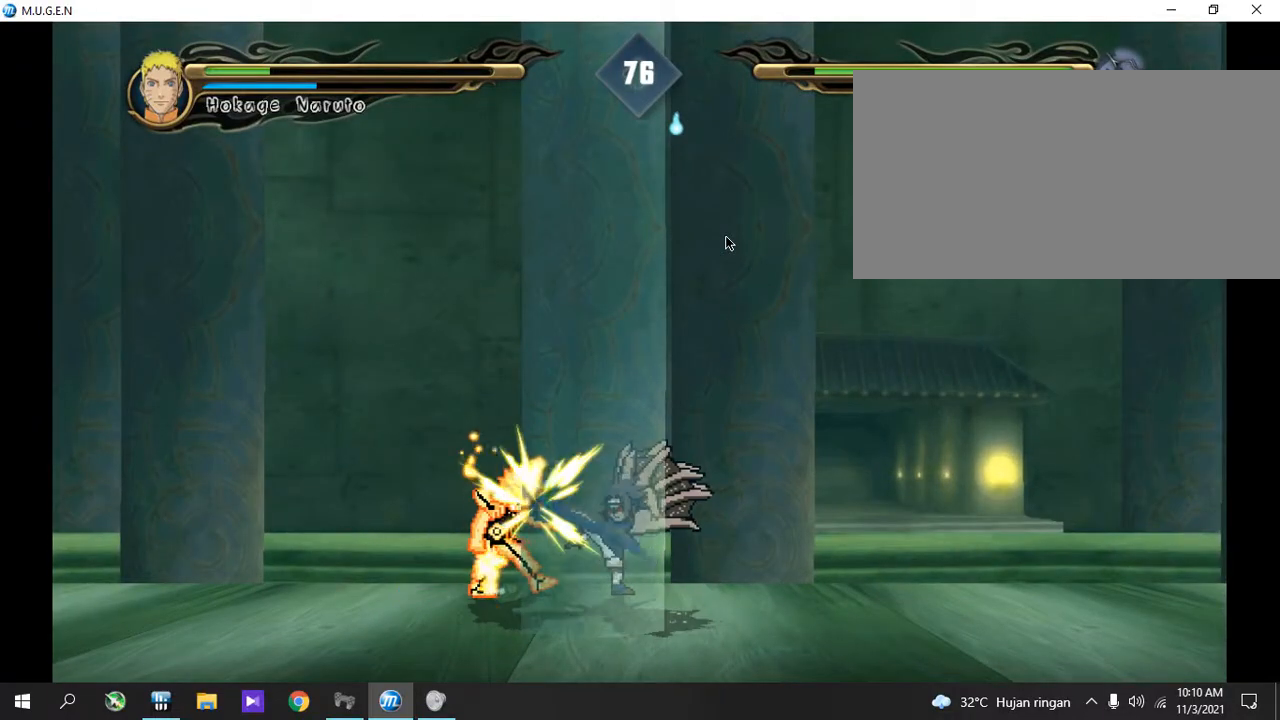
{"buttons": ["CIRCLE"]}
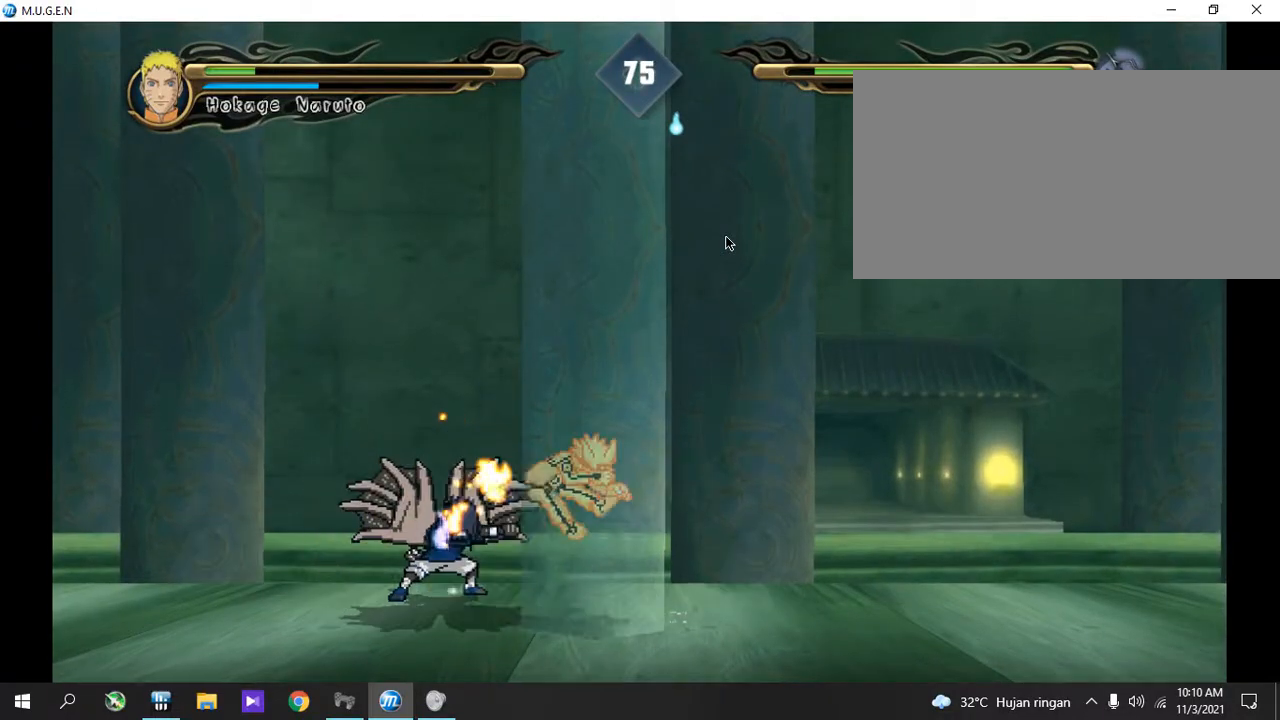
{"buttons": []}
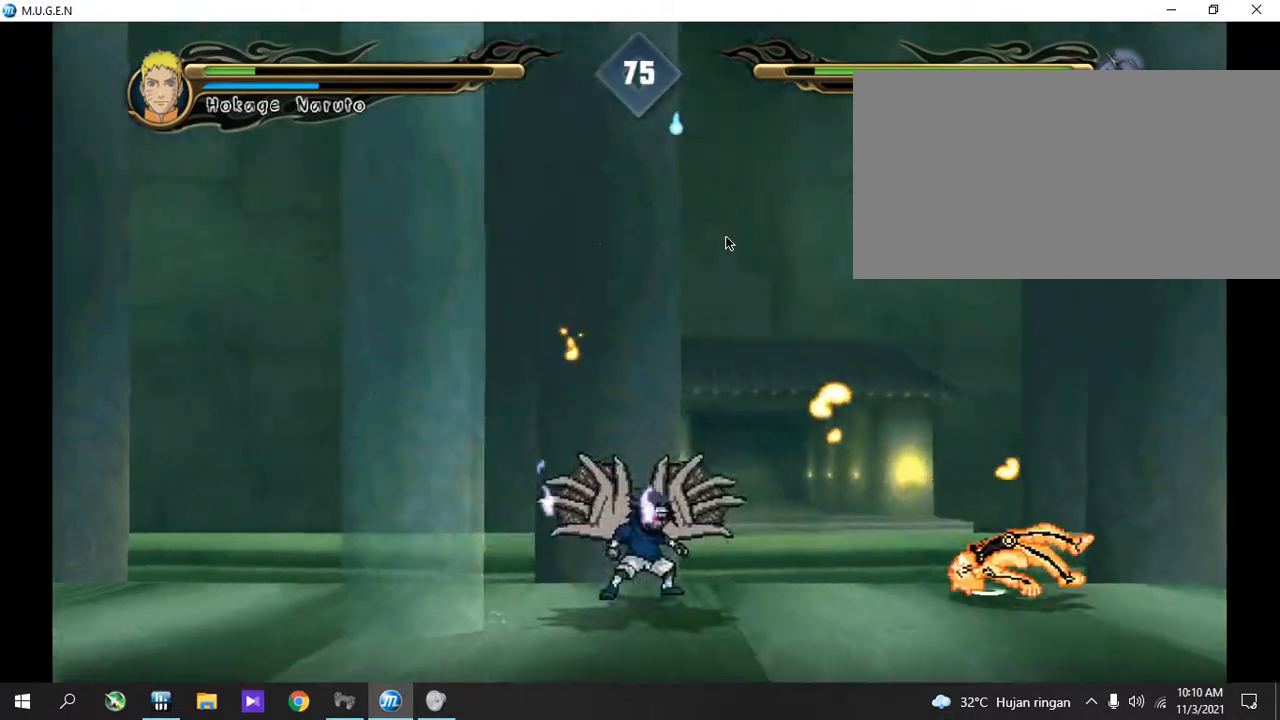
{"buttons": [], "events": []}
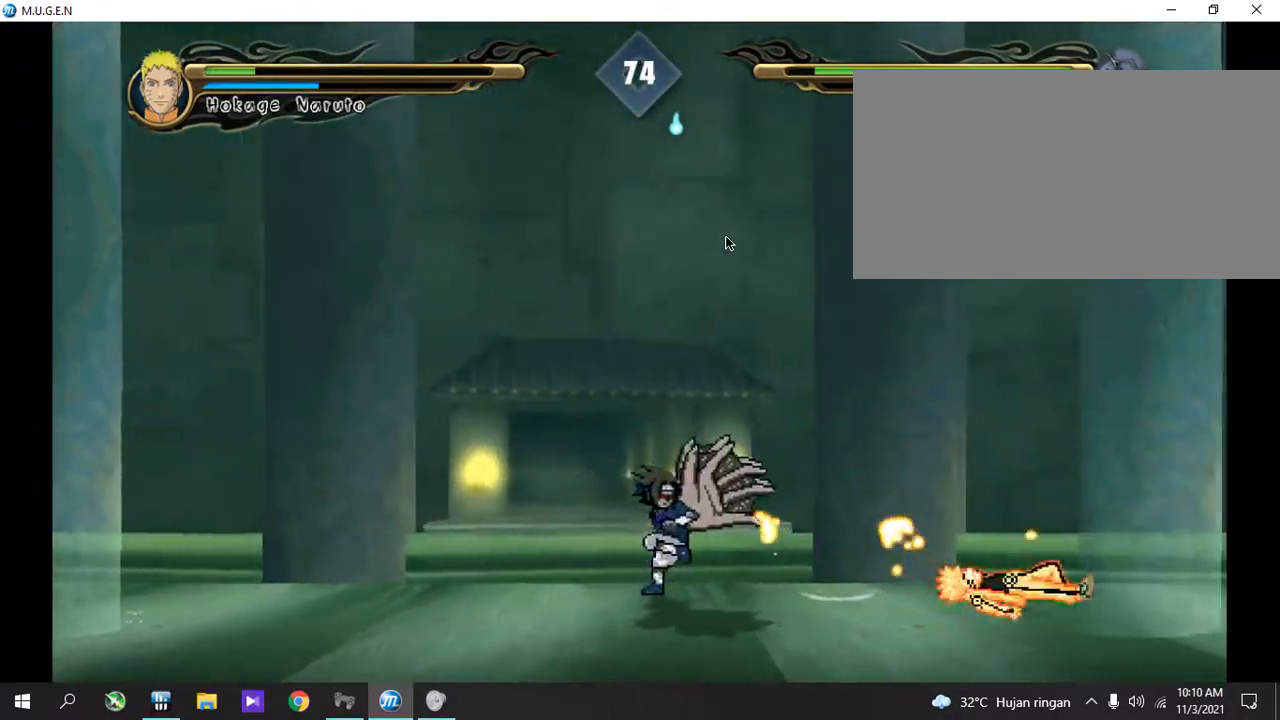
{"buttons": [], "events": []}